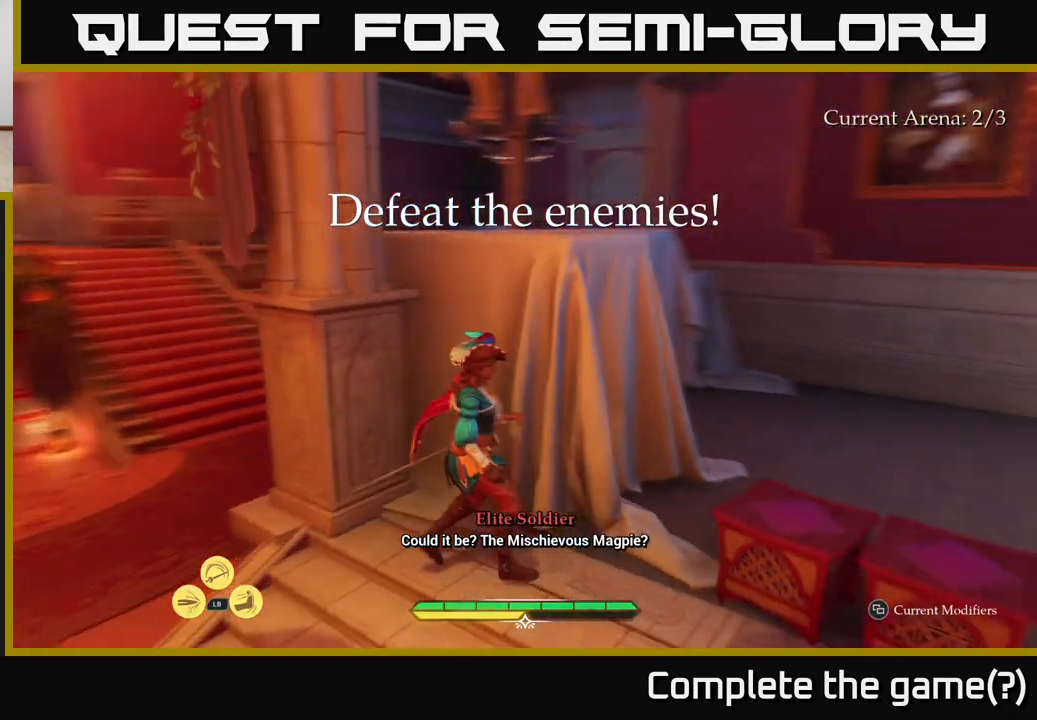
Gameplay with a controller (Xbox layout); each line is a JSON object with the inputs held at the frame after it. "events" lists button and stick changes between this image and that frame as [ms after this image, input, new state], when the widget could be followed in between.
{"buttons": [], "left_stick": "center", "right_stick": "right", "events": [[183, "left_stick", "right"], [217, "right_stick", "center"], [333, "left_stick", "up-right"], [500, "left_stick", "center"], [500, "right_stick", "right"]]}
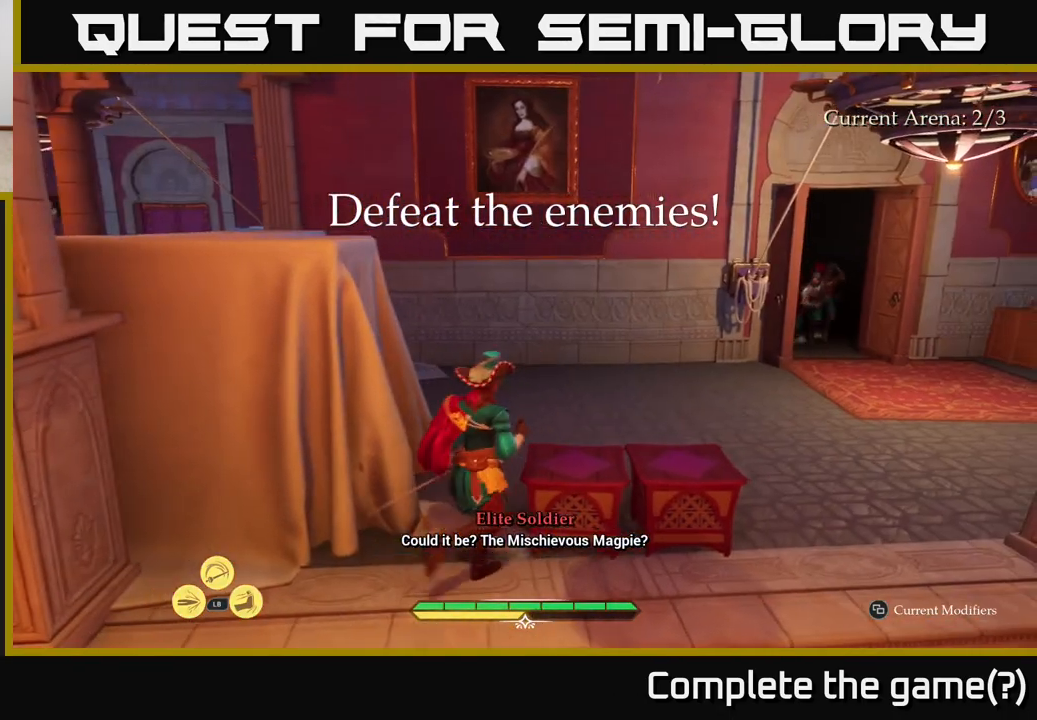
{"buttons": ["R2"], "left_stick": "center", "right_stick": "center", "events": [[267, "right_stick", "center"], [433, "R2", "down"]]}
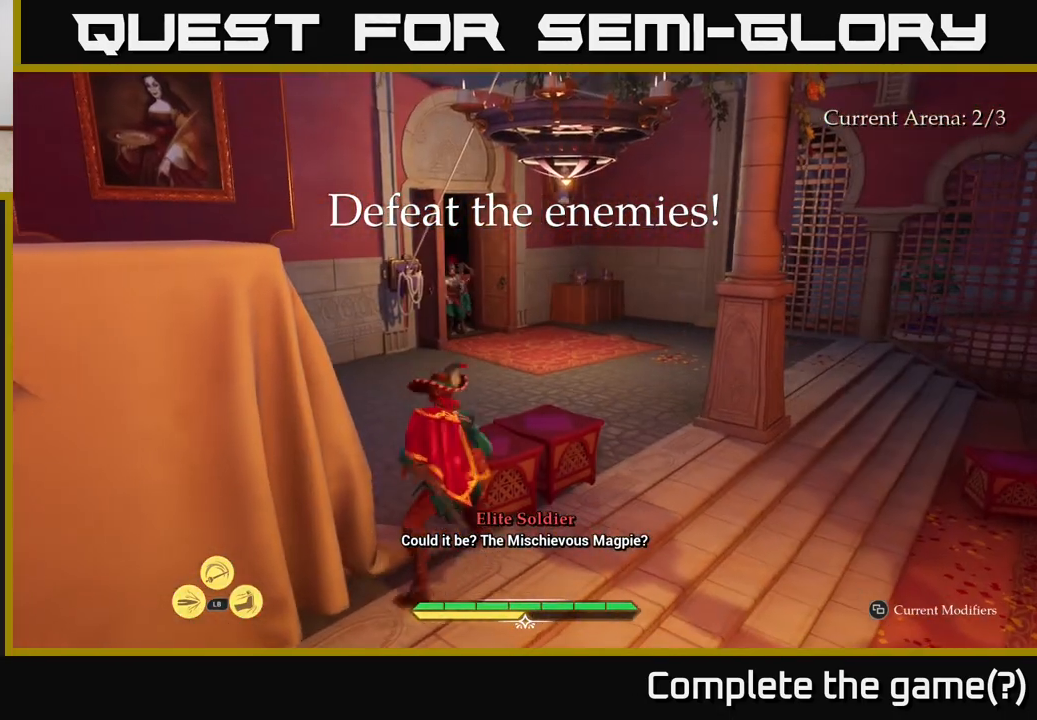
{"buttons": [], "left_stick": "center", "right_stick": "center", "events": [[17, "R2", "up"], [33, "left_stick", "up"], [350, "left_stick", "center"]]}
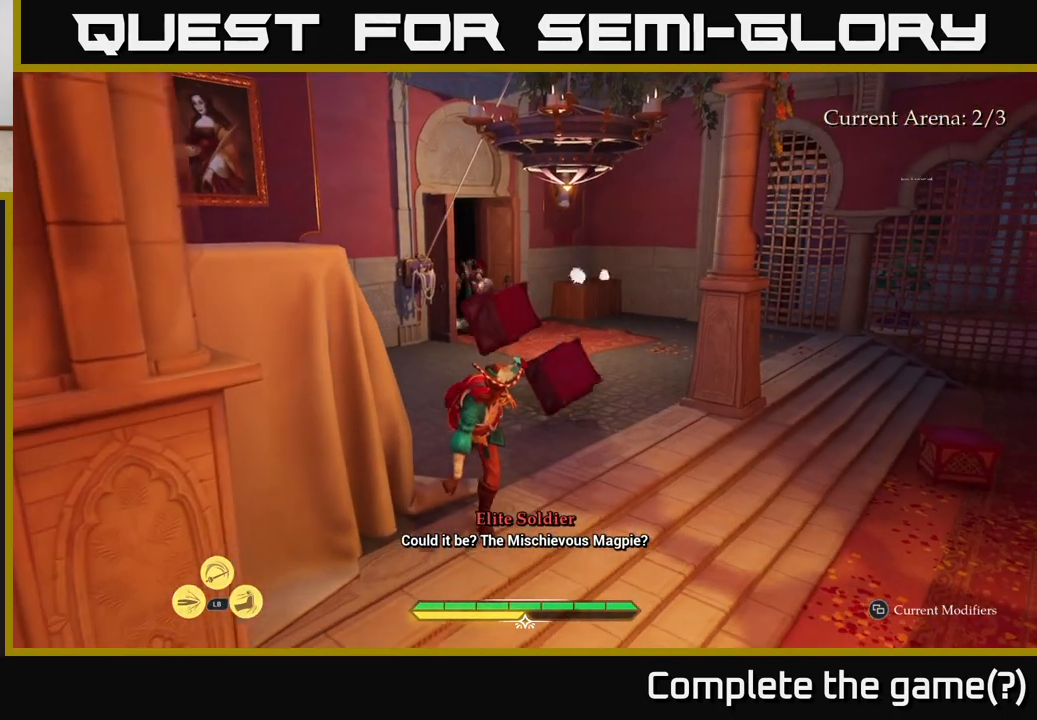
{"buttons": [], "left_stick": "up-right", "right_stick": "center", "events": [[283, "left_stick", "right"], [483, "left_stick", "up-right"]]}
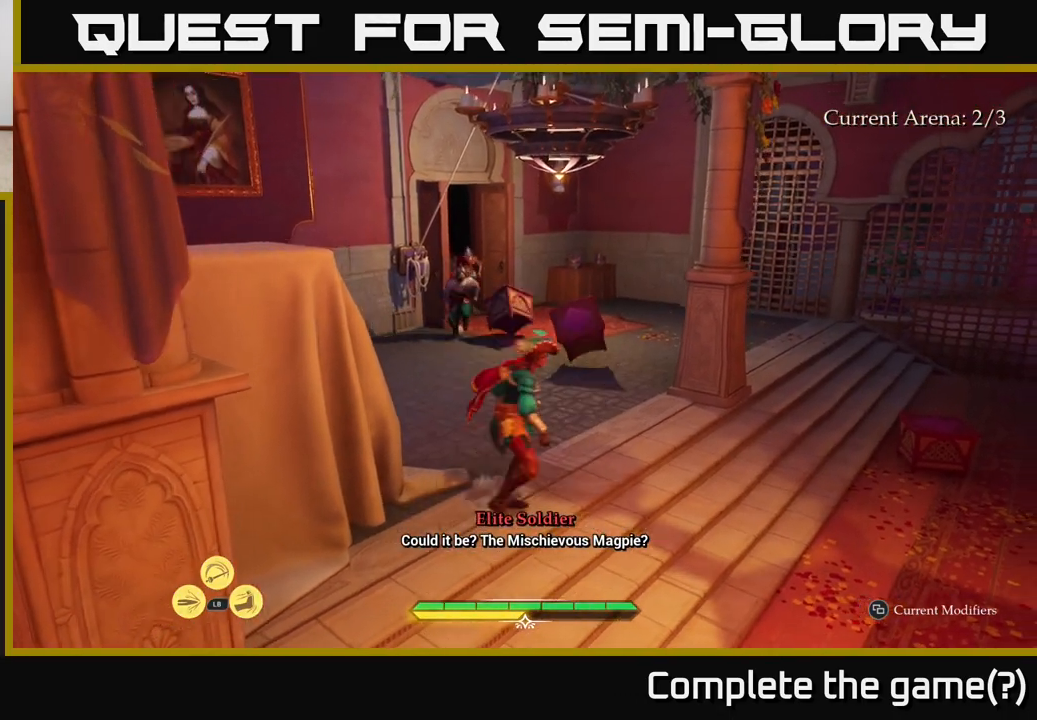
{"buttons": [], "left_stick": "up-right", "right_stick": "center", "events": []}
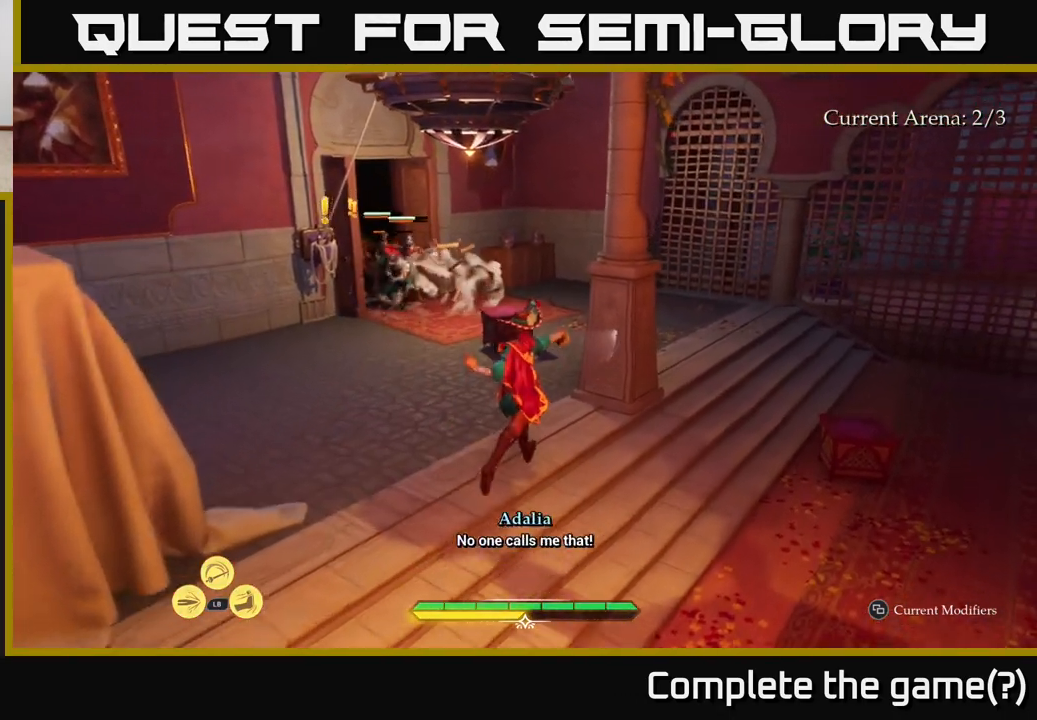
{"buttons": ["L2"], "left_stick": "up-right", "right_stick": "left", "events": [[267, "L2", "down"], [467, "right_stick", "left"]]}
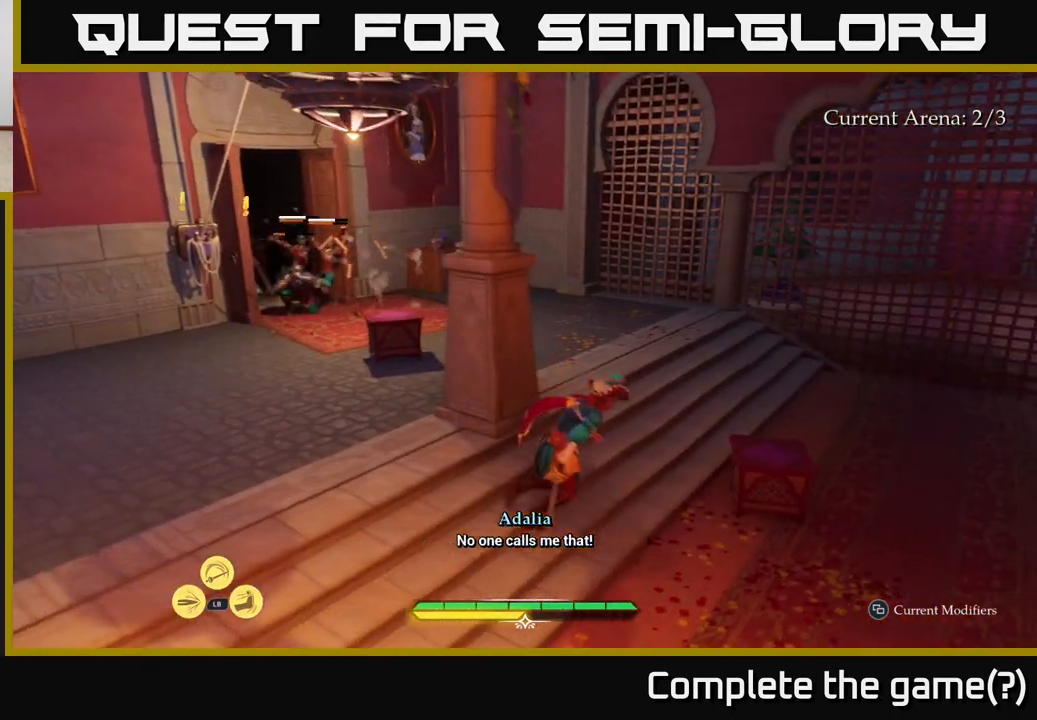
{"buttons": ["L2"], "left_stick": "up-left", "right_stick": "center", "events": [[200, "right_stick", "down-left"], [317, "right_stick", "center"], [333, "left_stick", "up-left"]]}
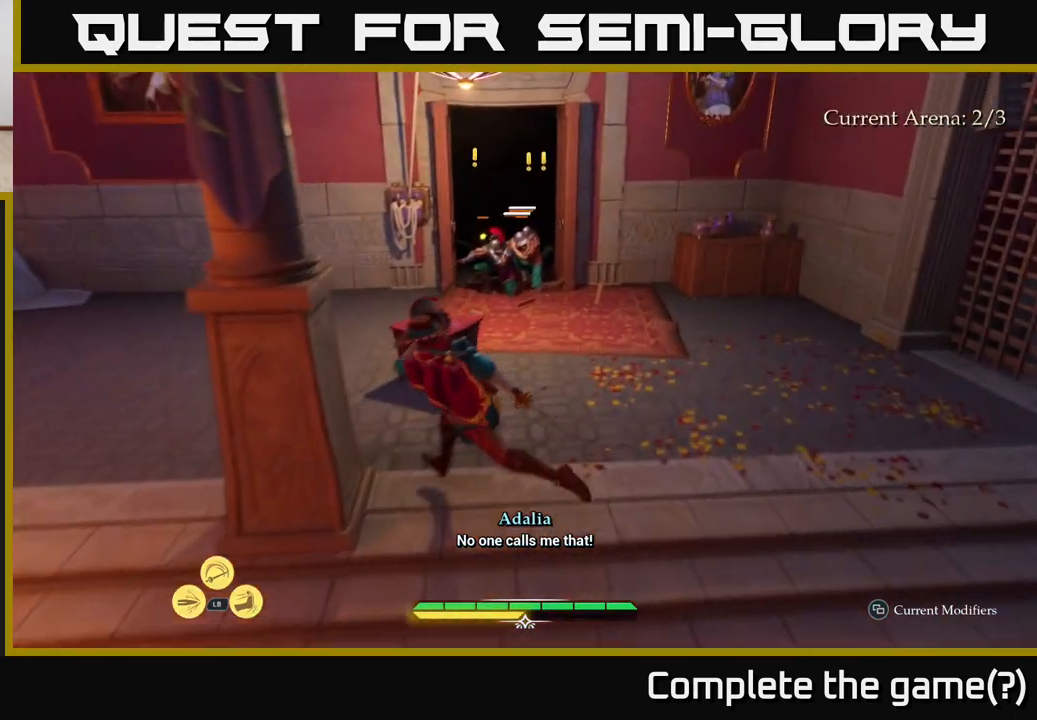
{"buttons": [], "left_stick": "center", "right_stick": "center", "events": [[50, "left_stick", "up"], [150, "R2", "down"], [267, "R2", "up"], [350, "L2", "up"], [417, "left_stick", "center"]]}
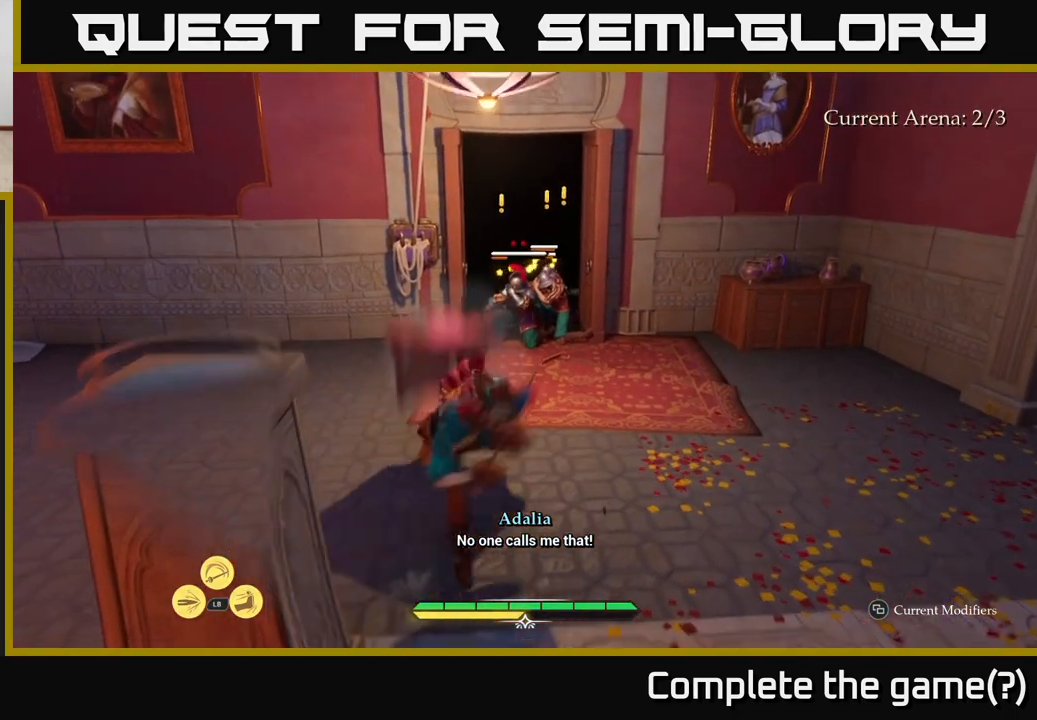
{"buttons": [], "left_stick": "up-right", "right_stick": "center", "events": [[167, "left_stick", "up"], [350, "left_stick", "up-right"]]}
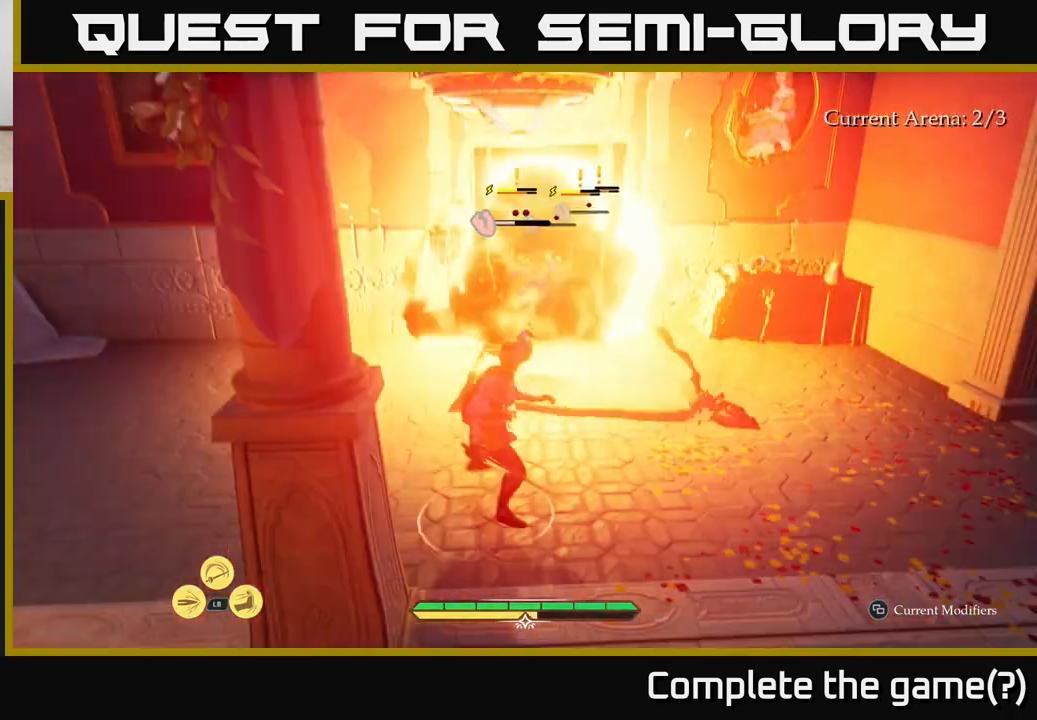
{"buttons": ["L2"], "left_stick": "up", "right_stick": "center", "events": [[200, "L2", "down"], [350, "left_stick", "up"]]}
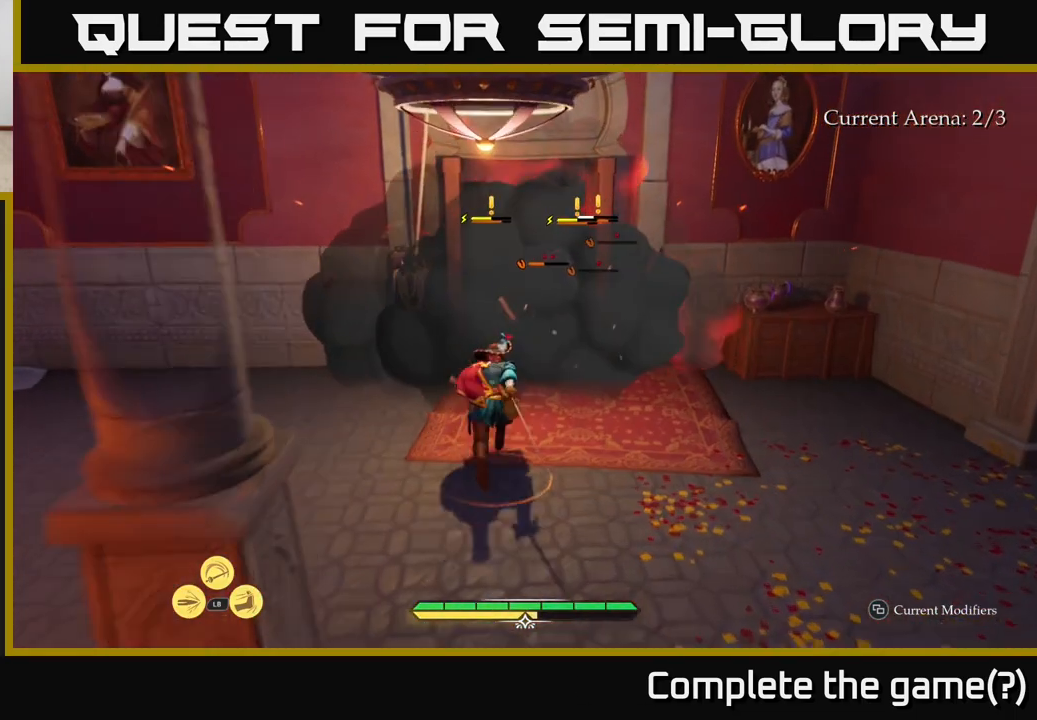
{"buttons": [], "left_stick": "up", "right_stick": "center", "events": [[233, "X", "down"], [317, "X", "up"], [400, "L2", "up"]]}
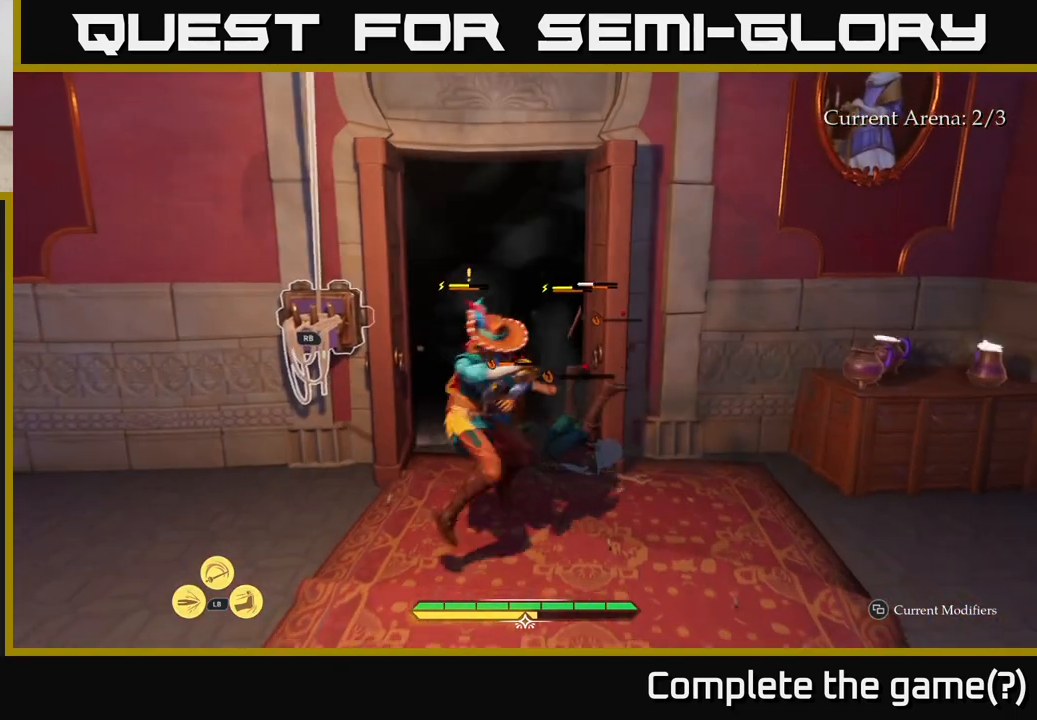
{"buttons": ["X"], "left_stick": "center", "right_stick": "center", "events": [[100, "X", "down"], [183, "X", "up"], [333, "X", "down"], [417, "X", "up"], [483, "left_stick", "center"], [500, "X", "down"]]}
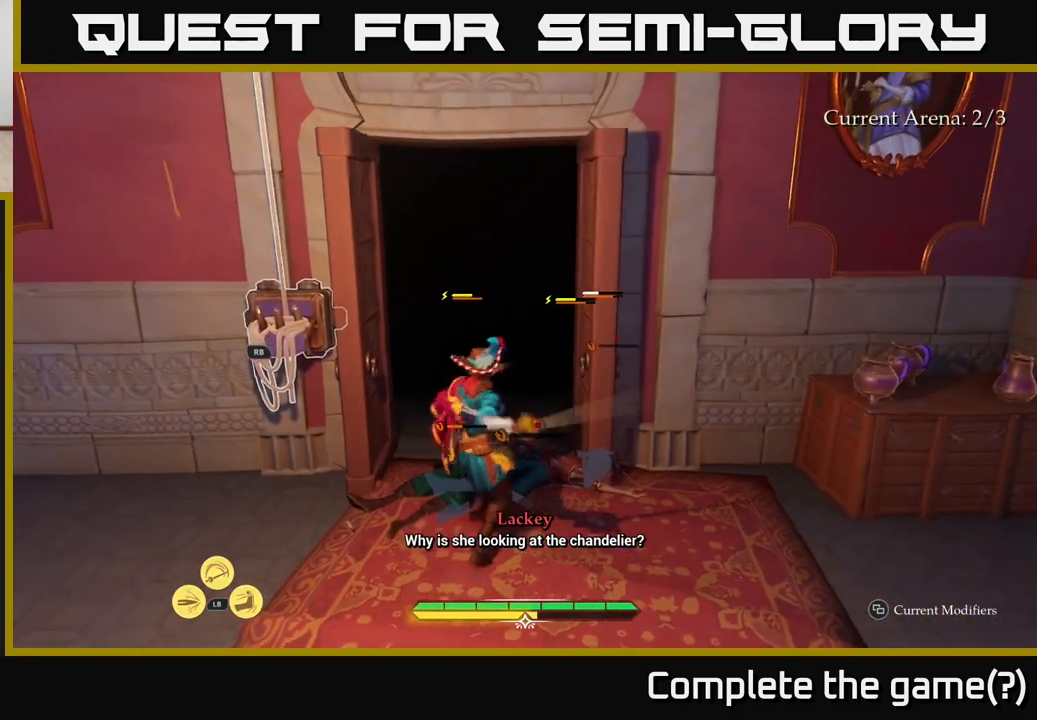
{"buttons": ["X"], "left_stick": "up", "right_stick": "center", "events": [[117, "X", "up"], [217, "left_stick", "up"], [233, "X", "down"], [350, "X", "up"], [433, "X", "down"]]}
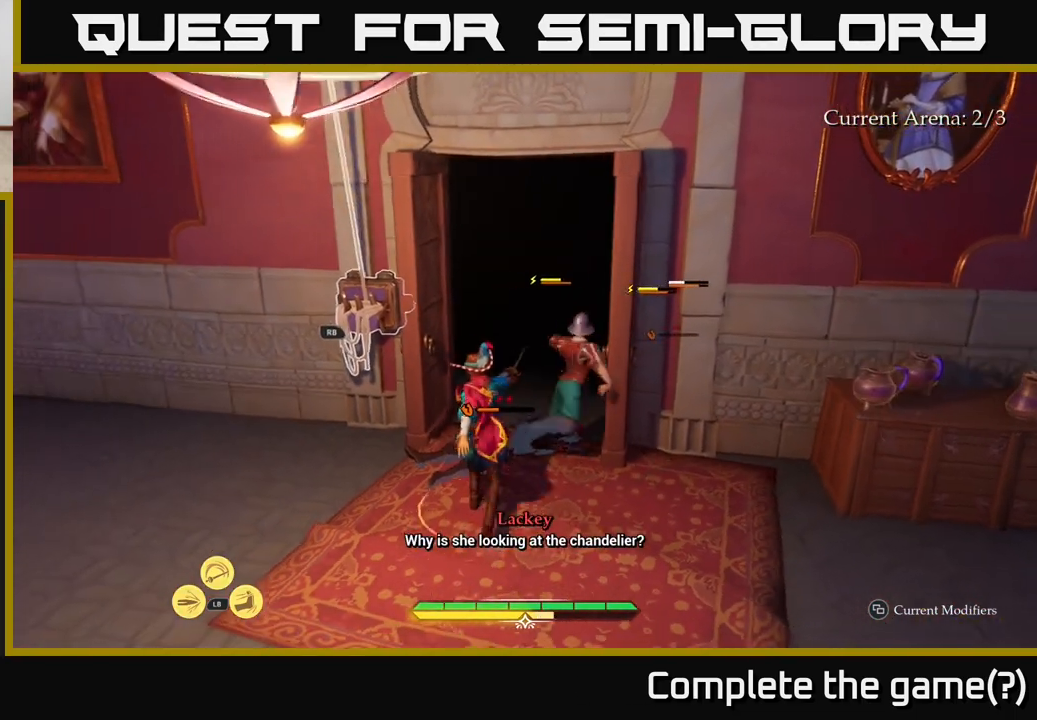
{"buttons": [], "left_stick": "up", "right_stick": "center", "events": [[33, "X", "up"], [133, "X", "down"], [250, "X", "up"], [367, "X", "down"], [450, "X", "up"]]}
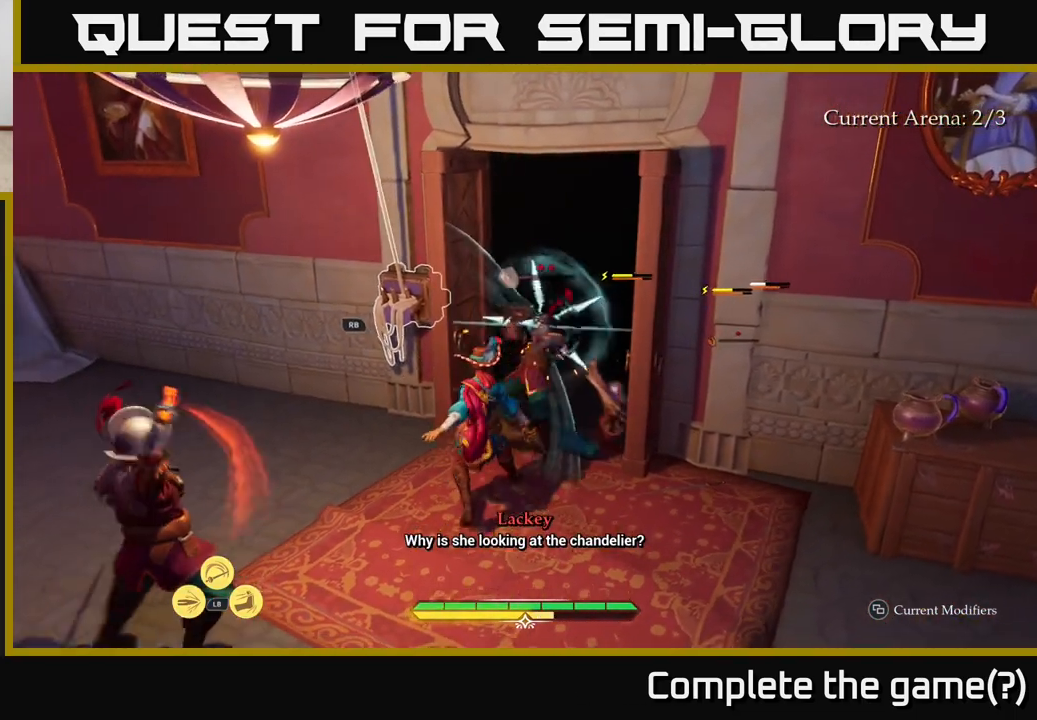
{"buttons": ["B"], "left_stick": "left", "right_stick": "center", "events": [[50, "X", "down"], [133, "X", "up"], [350, "left_stick", "left"], [367, "B", "down"], [433, "B", "up"], [500, "B", "down"]]}
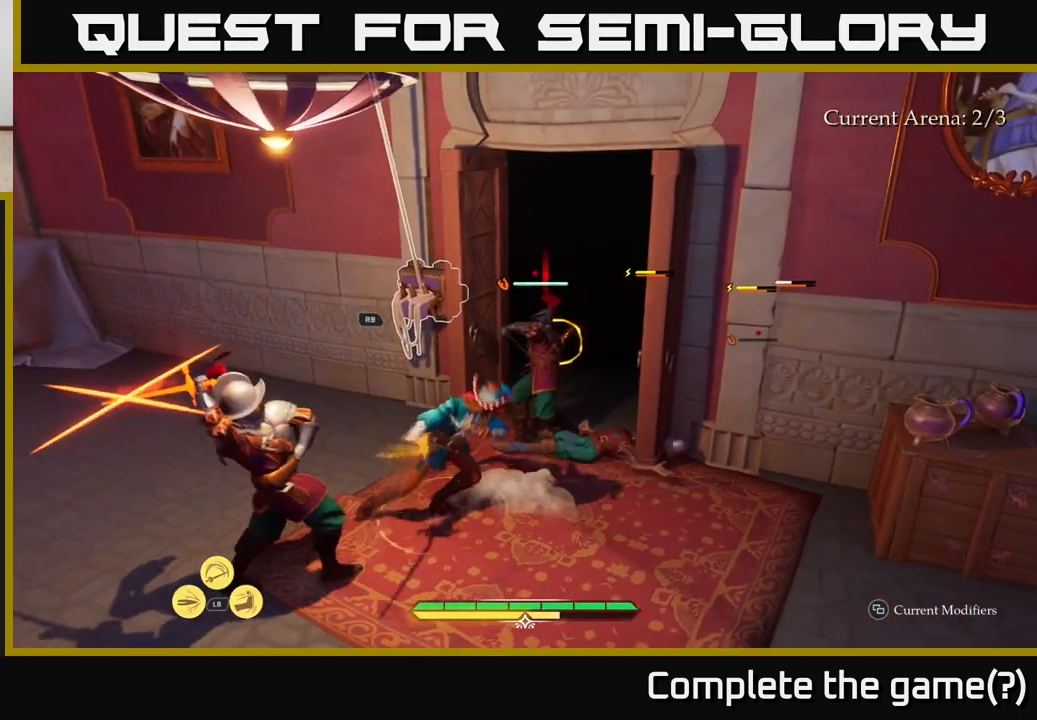
{"buttons": [], "left_stick": "down", "right_stick": "center", "events": [[50, "B", "up"], [217, "left_stick", "center"], [400, "left_stick", "down"]]}
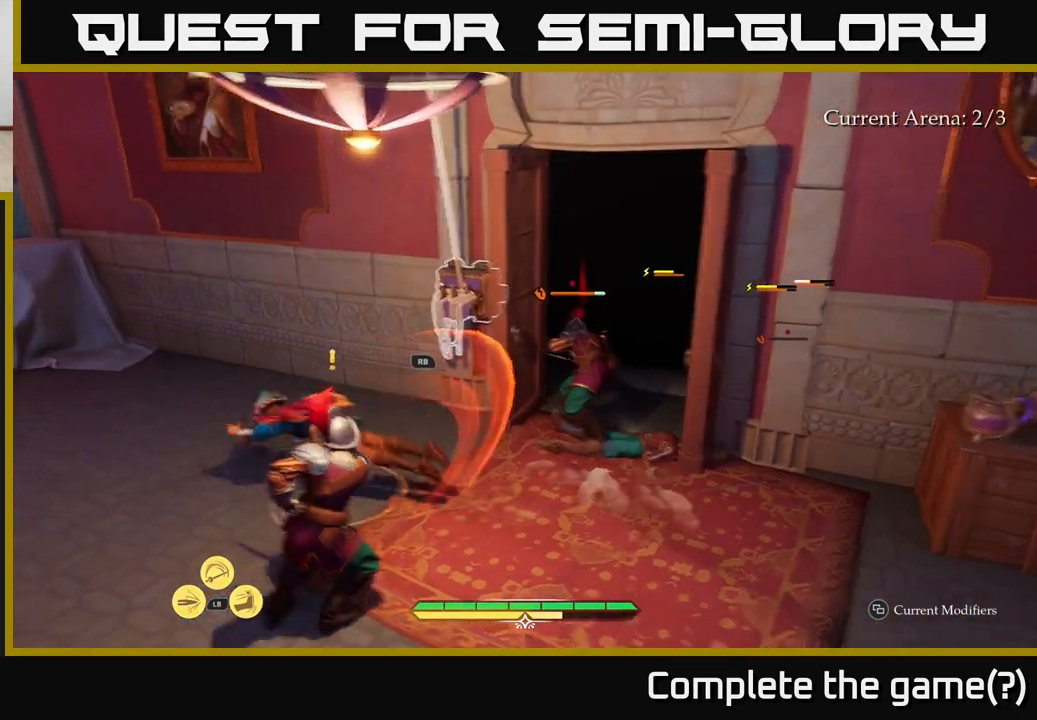
{"buttons": [], "left_stick": "down-right", "right_stick": "center", "events": [[17, "left_stick", "down-right"], [183, "R2", "down"], [283, "R2", "up"]]}
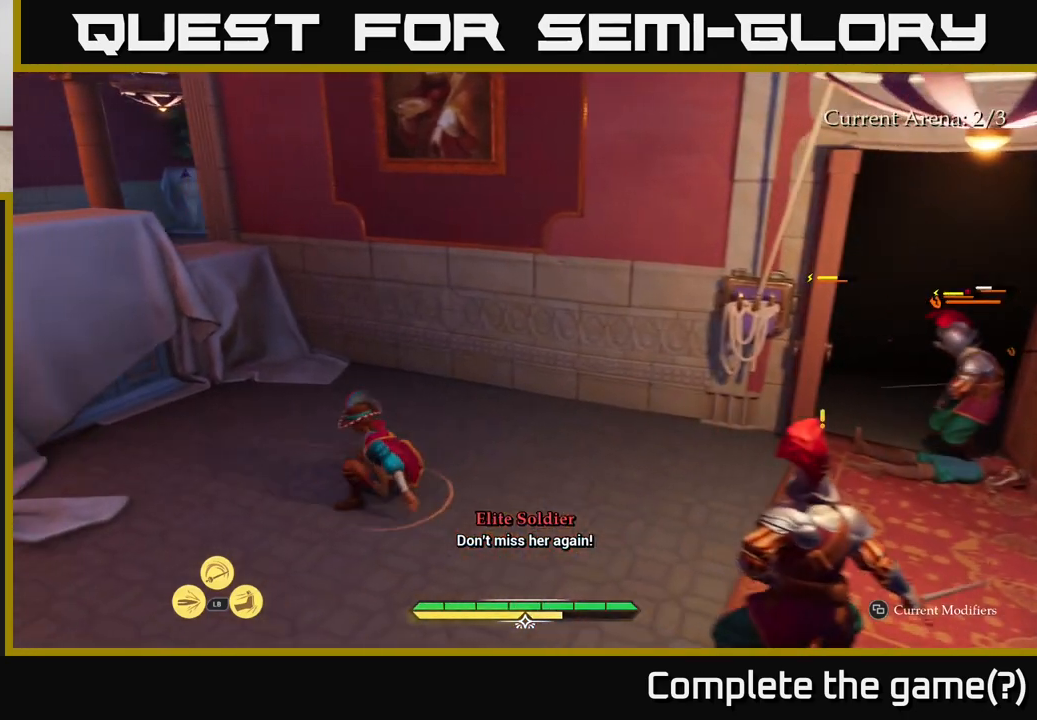
{"buttons": [], "left_stick": "center", "right_stick": "center", "events": [[133, "R2", "down"], [200, "R2", "up"], [467, "left_stick", "center"]]}
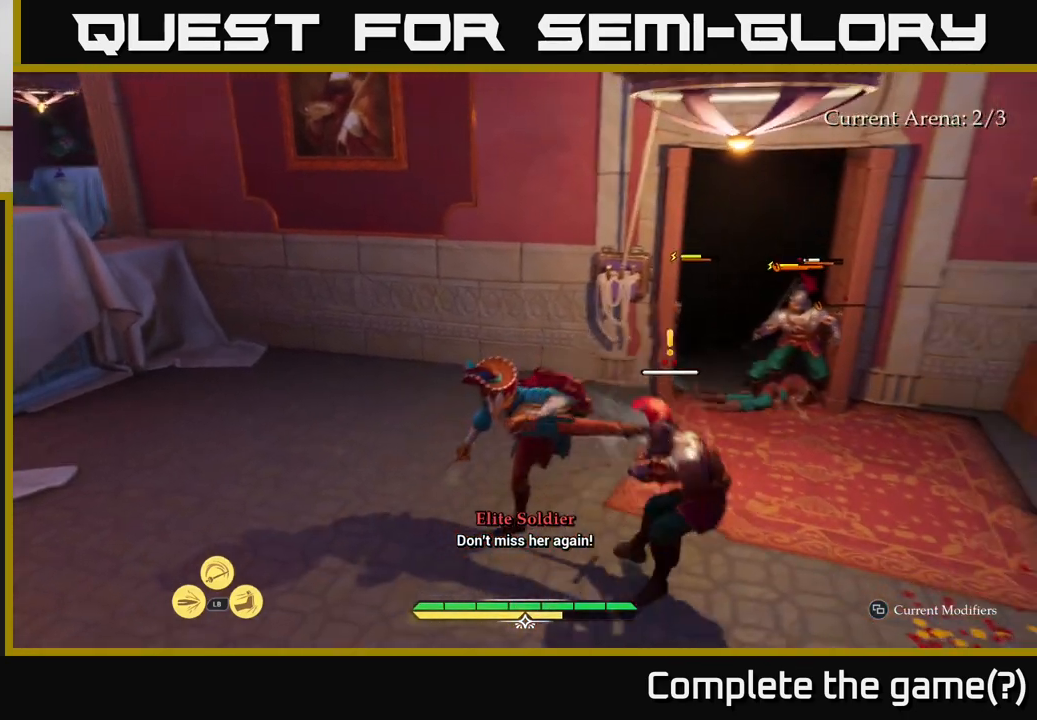
{"buttons": ["L2"], "left_stick": "up", "right_stick": "center", "events": [[133, "left_stick", "right"], [200, "left_stick", "up-right"], [233, "L2", "down"], [367, "left_stick", "up"], [383, "X", "down"], [467, "X", "up"]]}
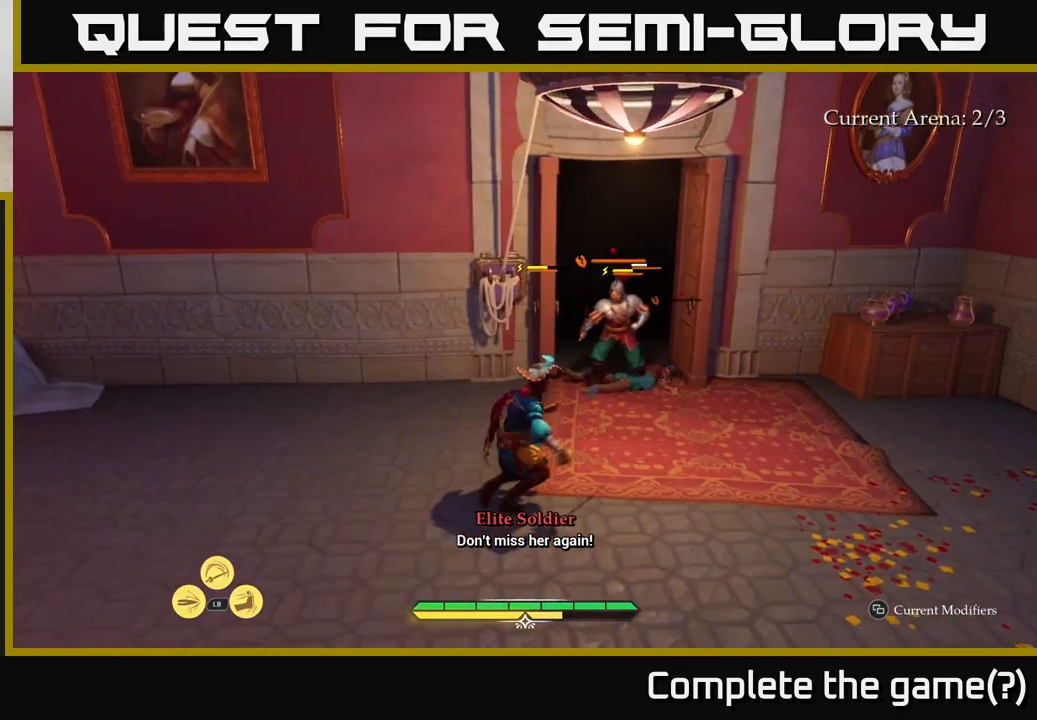
{"buttons": [], "left_stick": "center", "right_stick": "center", "events": [[83, "L2", "up"], [233, "X", "down"], [333, "X", "up"], [483, "left_stick", "center"]]}
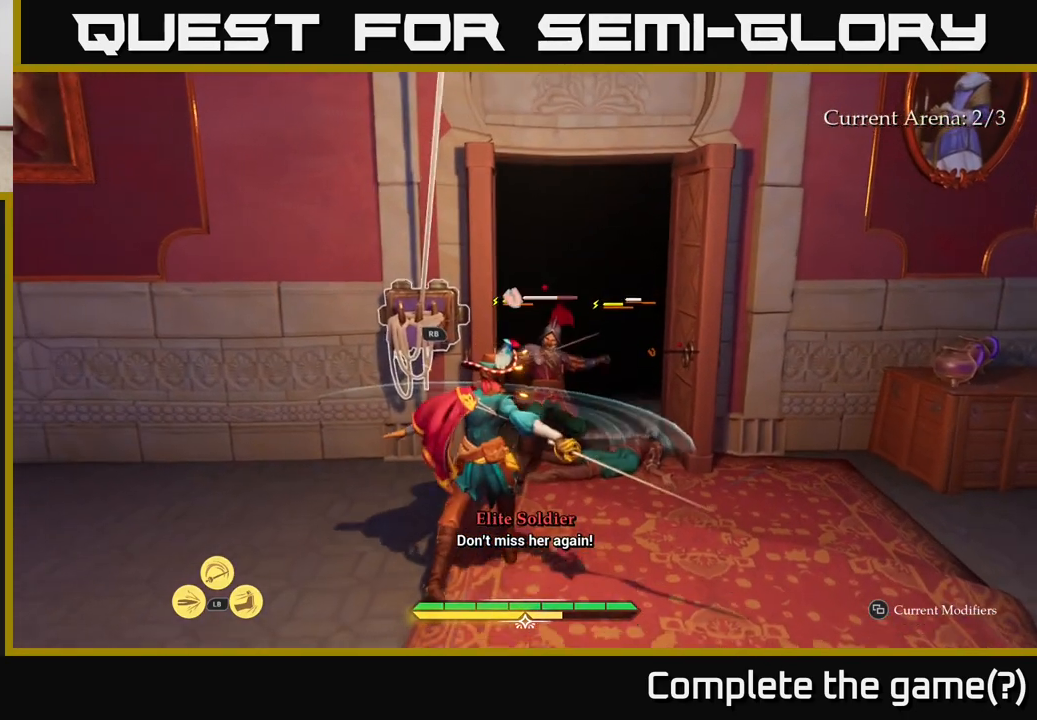
{"buttons": [], "left_stick": "center", "right_stick": "center", "events": [[17, "X", "down"], [150, "X", "up"], [333, "X", "down"], [417, "X", "up"]]}
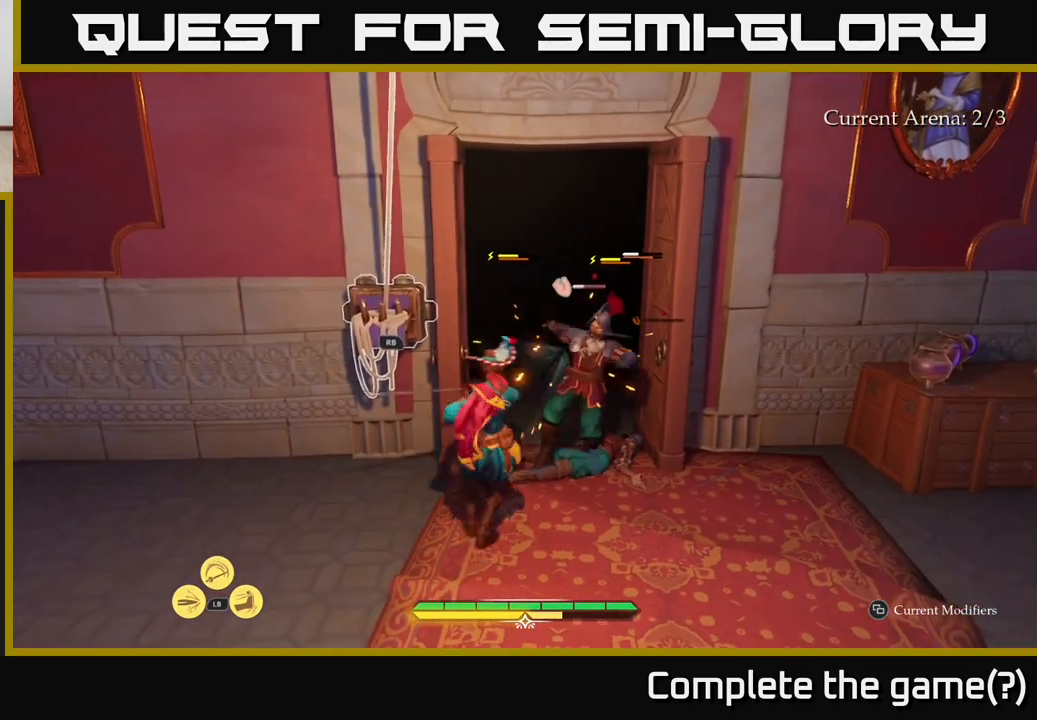
{"buttons": [], "left_stick": "center", "right_stick": "center", "events": [[50, "X", "down"], [150, "X", "up"]]}
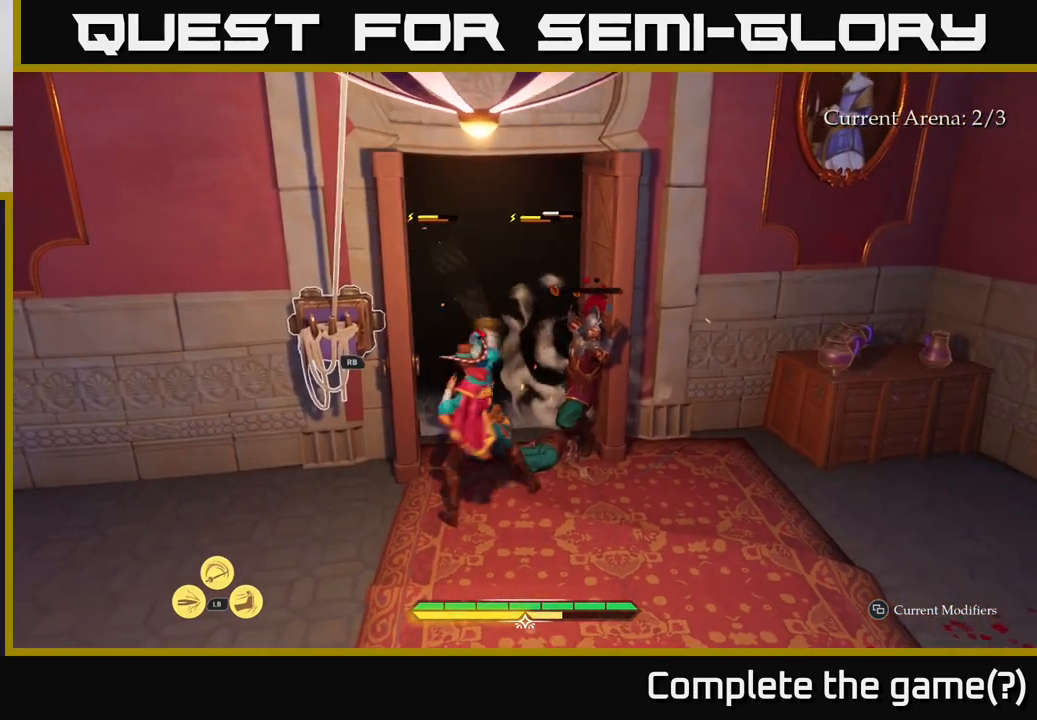
{"buttons": [], "left_stick": "center", "right_stick": "center", "events": []}
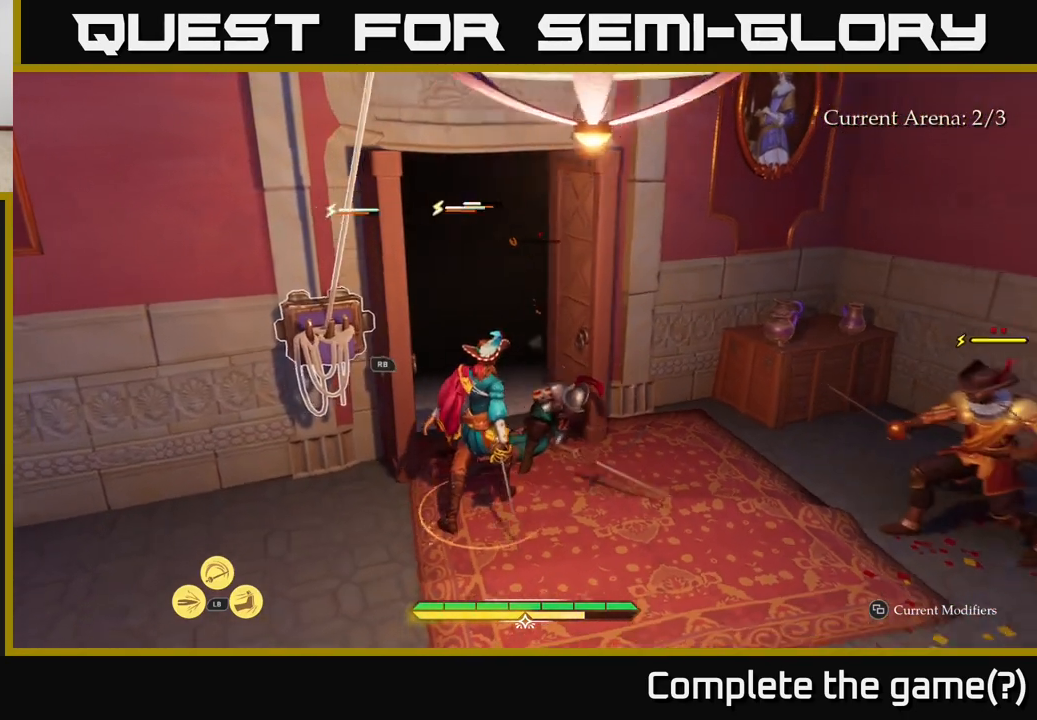
{"buttons": [], "left_stick": "right", "right_stick": "center", "events": [[233, "left_stick", "right"], [267, "X", "down"], [317, "X", "up"]]}
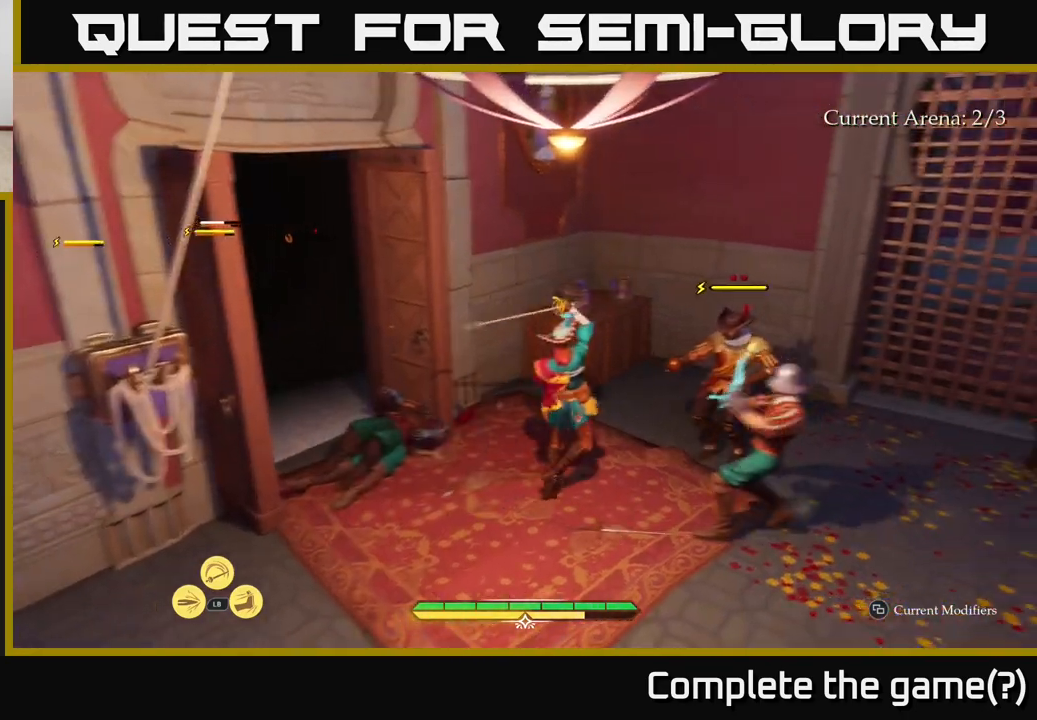
{"buttons": ["B"], "left_stick": "down", "right_stick": "center", "events": [[150, "left_stick", "center"], [250, "left_stick", "down"], [400, "B", "down"]]}
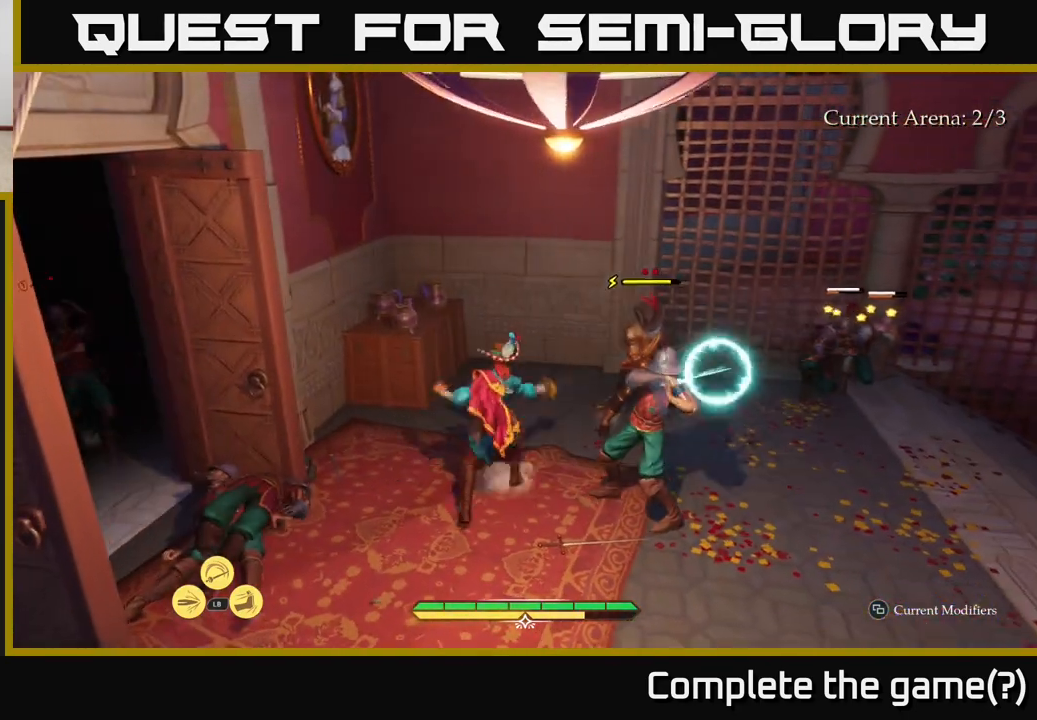
{"buttons": [], "left_stick": "center", "right_stick": "center", "events": [[17, "B", "up"], [17, "left_stick", "down-right"], [233, "left_stick", "center"]]}
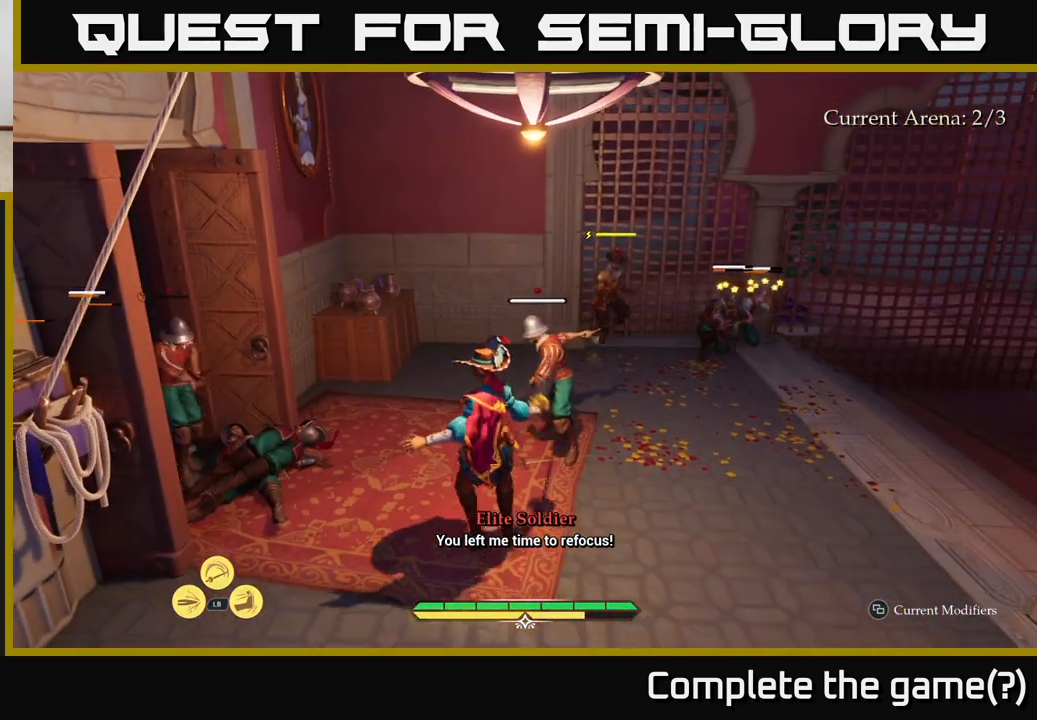
{"buttons": [], "left_stick": "up-right", "right_stick": "center", "events": [[67, "R2", "down"], [83, "left_stick", "up"], [167, "R2", "up"], [267, "left_stick", "up-right"]]}
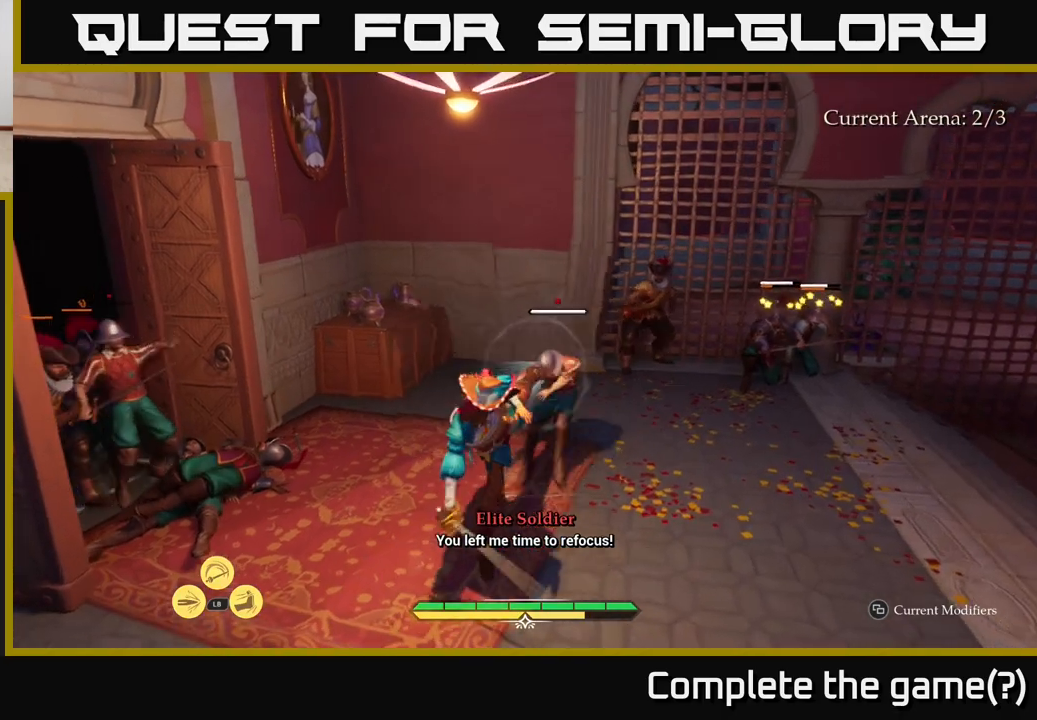
{"buttons": [], "left_stick": "up-right", "right_stick": "center", "events": [[217, "X", "down"], [300, "X", "up"]]}
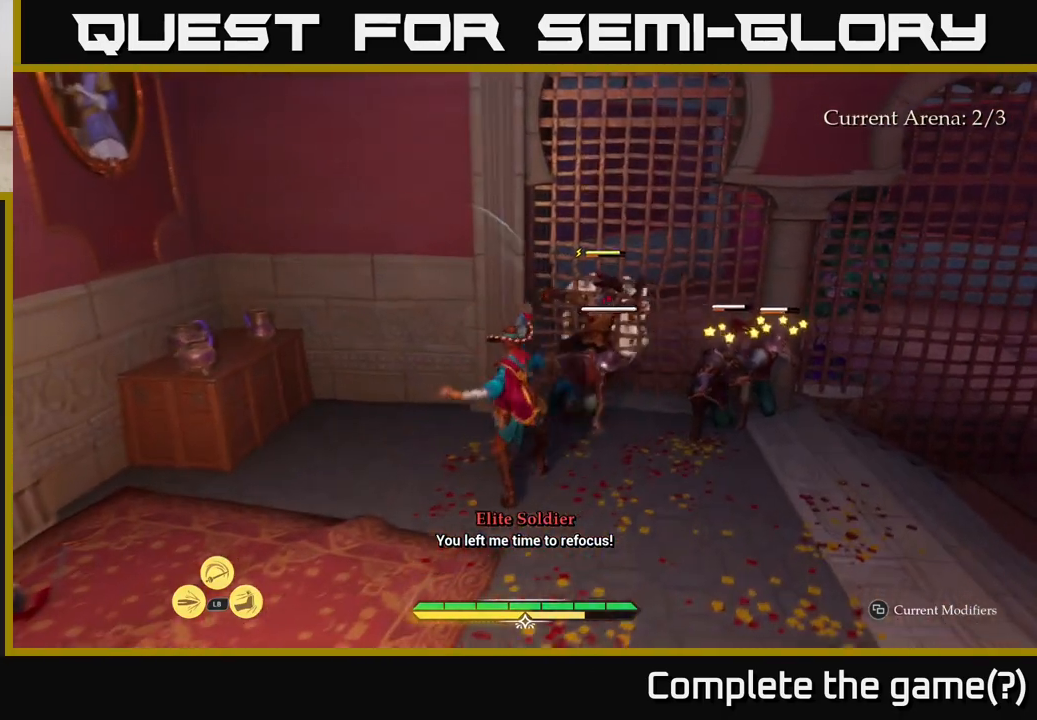
{"buttons": ["X"], "left_stick": "center", "right_stick": "center", "events": [[83, "X", "down"], [133, "X", "up"], [233, "left_stick", "center"], [283, "X", "down"], [350, "X", "up"], [450, "X", "down"]]}
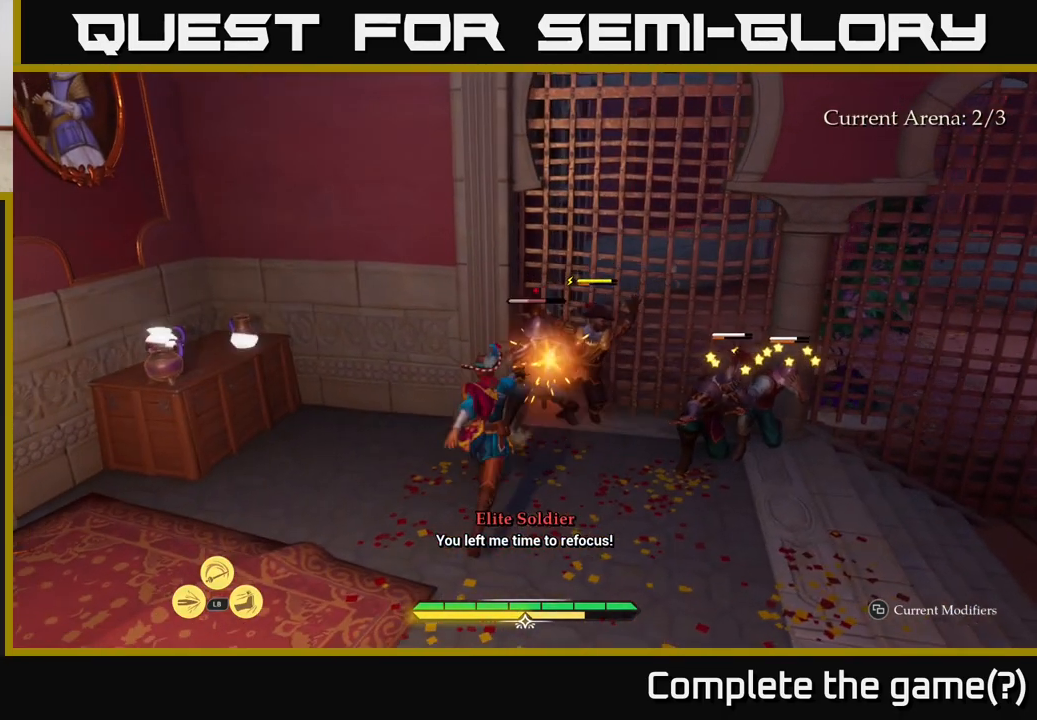
{"buttons": [], "left_stick": "center", "right_stick": "center", "events": [[33, "X", "up"], [133, "X", "down"], [233, "X", "up"]]}